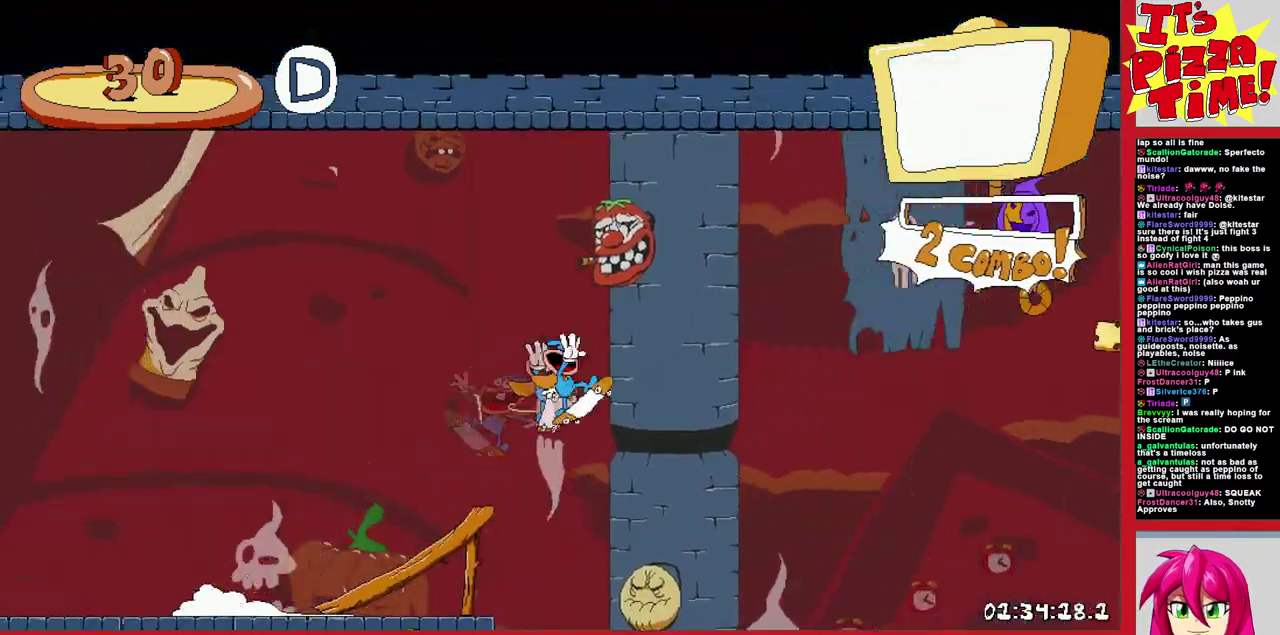
Gameplay with a controller (Nintendo layout); each line is a JSON object with the inputs held at the frame after it. "events" lists button and stick changes between this image and that frame as [ms after this image, input, new state], when the widget could be followed in between. Not read: L3 R2 R3.
{"buttons": ["R1", "DPAD_RIGHT"], "events": []}
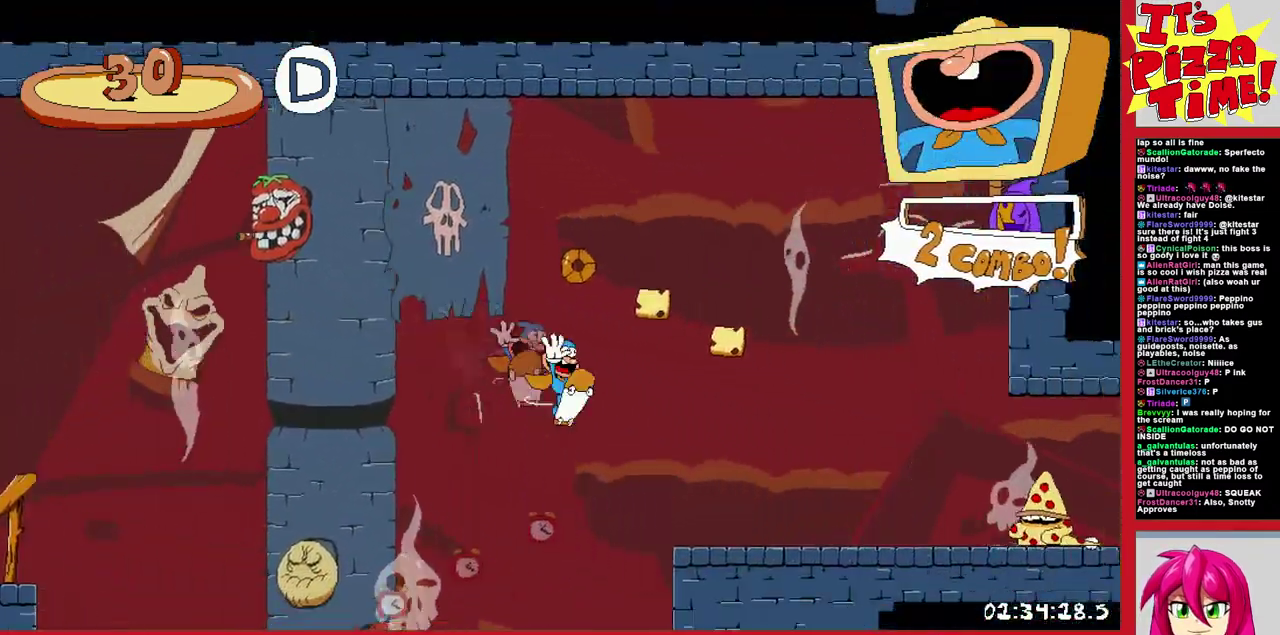
{"buttons": ["B", "R1", "DPAD_RIGHT"], "events": [[467, "B", "down"]]}
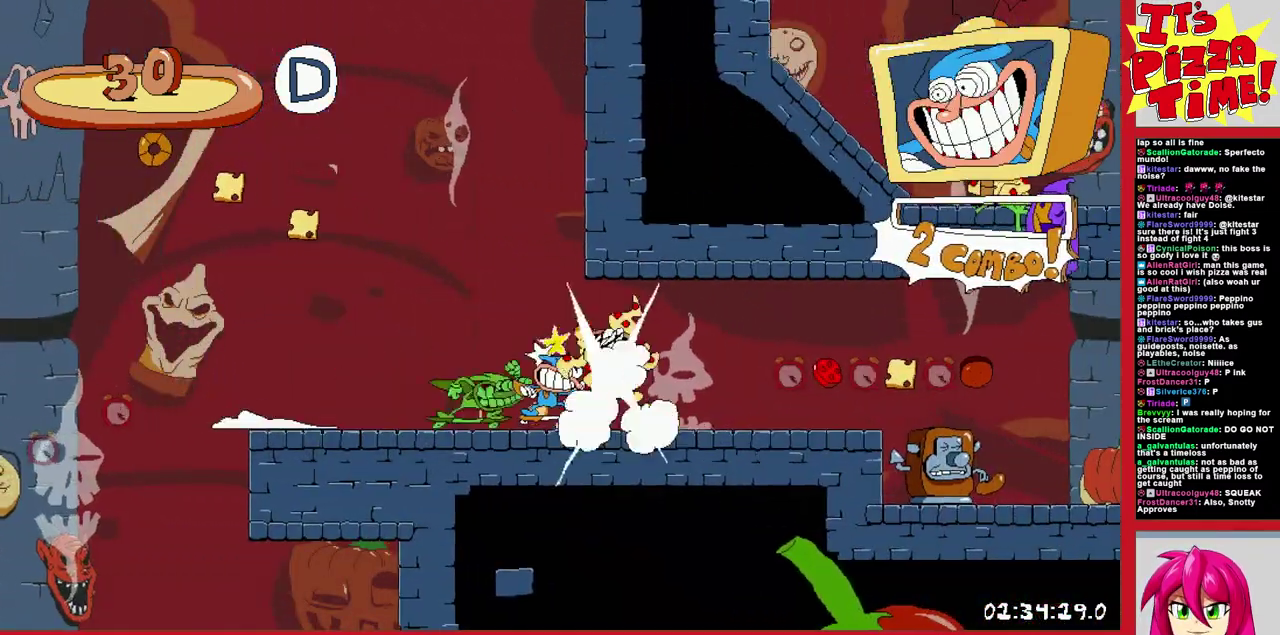
{"buttons": ["B", "R1", "DPAD_RIGHT"], "events": [[17, "B", "up"], [383, "B", "down"]]}
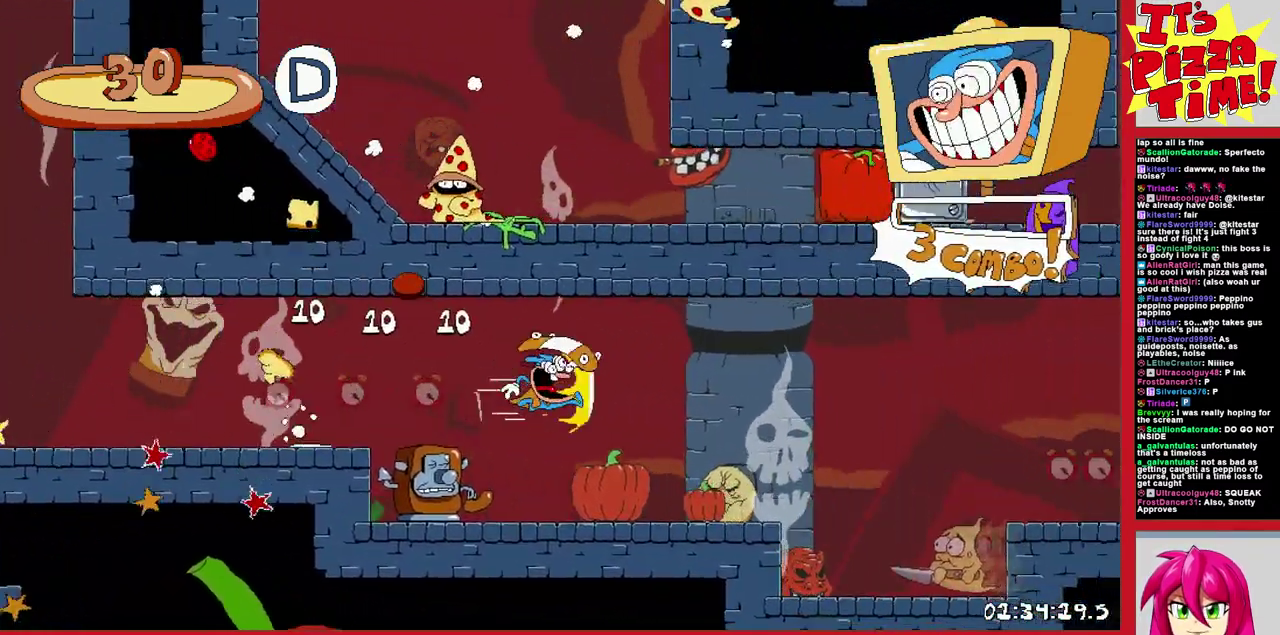
{"buttons": ["Y", "R1", "DPAD_RIGHT"], "events": [[50, "B", "up"], [500, "Y", "down"]]}
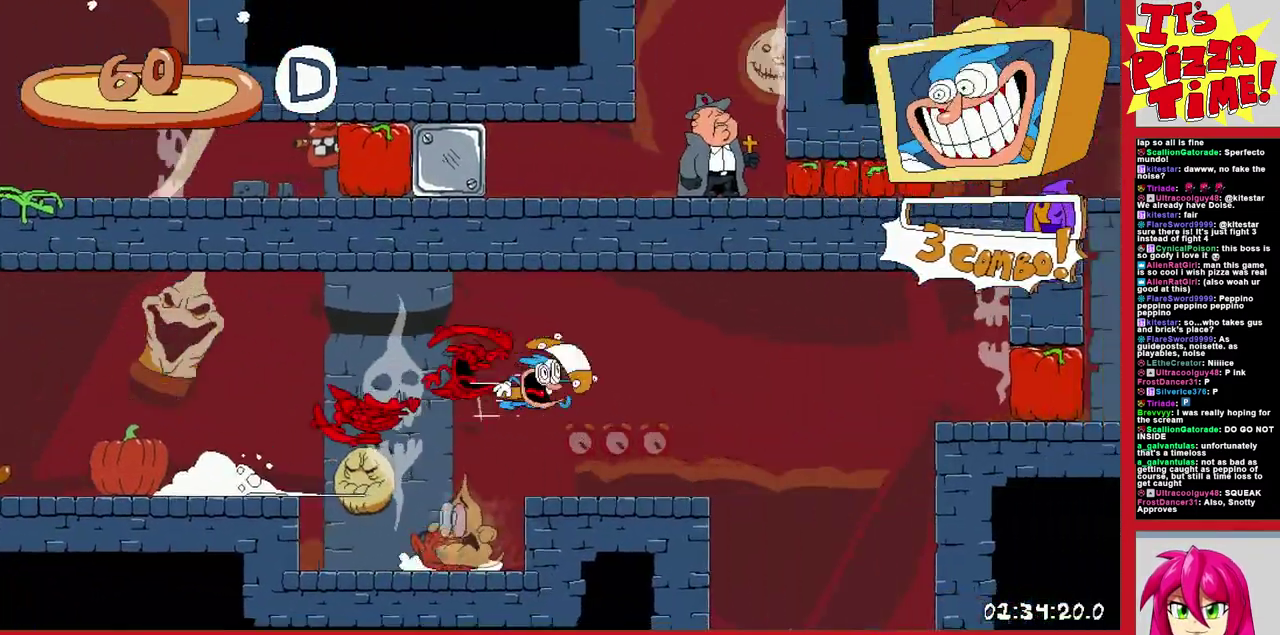
{"buttons": ["R1", "DPAD_DOWN", "DPAD_RIGHT"], "events": [[100, "Y", "up"], [283, "DPAD_DOWN", "down"], [400, "Y", "down"], [467, "Y", "up"]]}
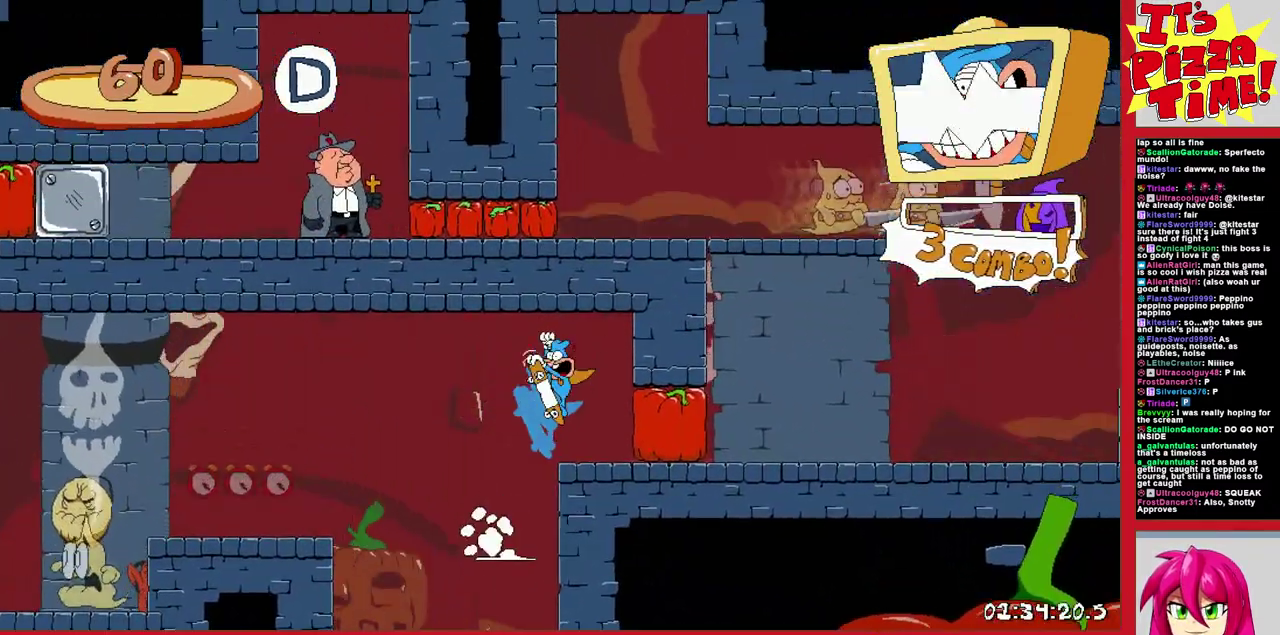
{"buttons": ["R1", "DPAD_RIGHT"], "events": [[50, "Y", "down"], [100, "Y", "up"], [200, "DPAD_DOWN", "up"], [267, "B", "down"], [383, "B", "up"]]}
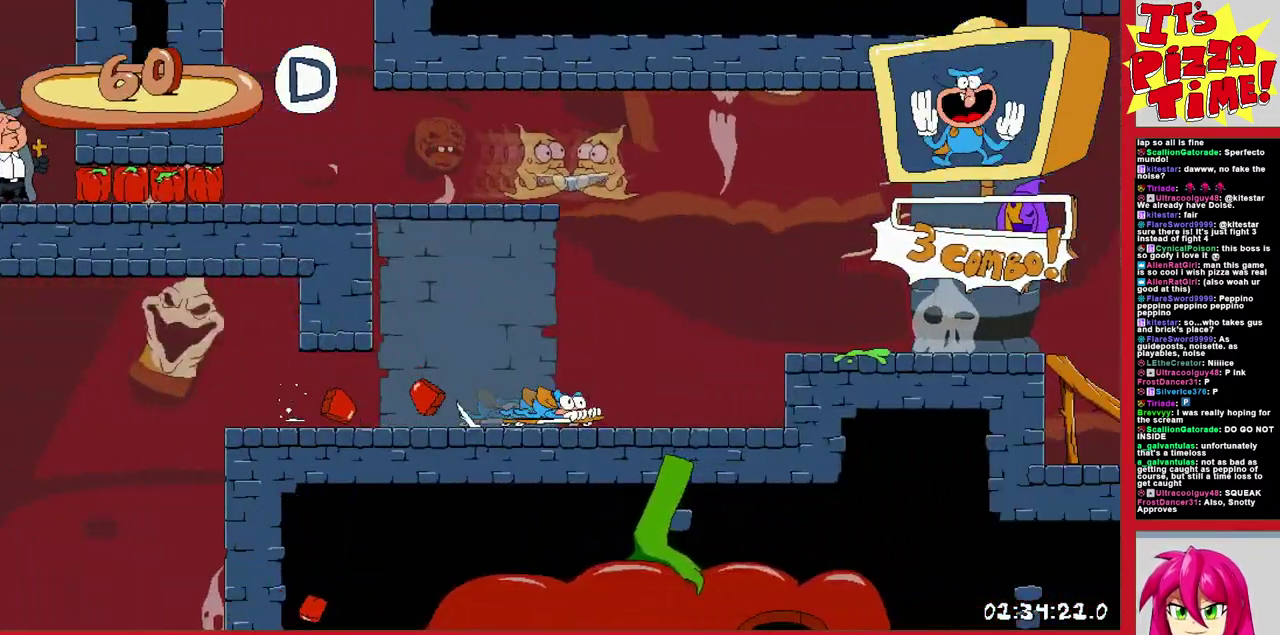
{"buttons": ["R1", "DPAD_RIGHT"], "events": [[233, "B", "down"], [350, "B", "up"]]}
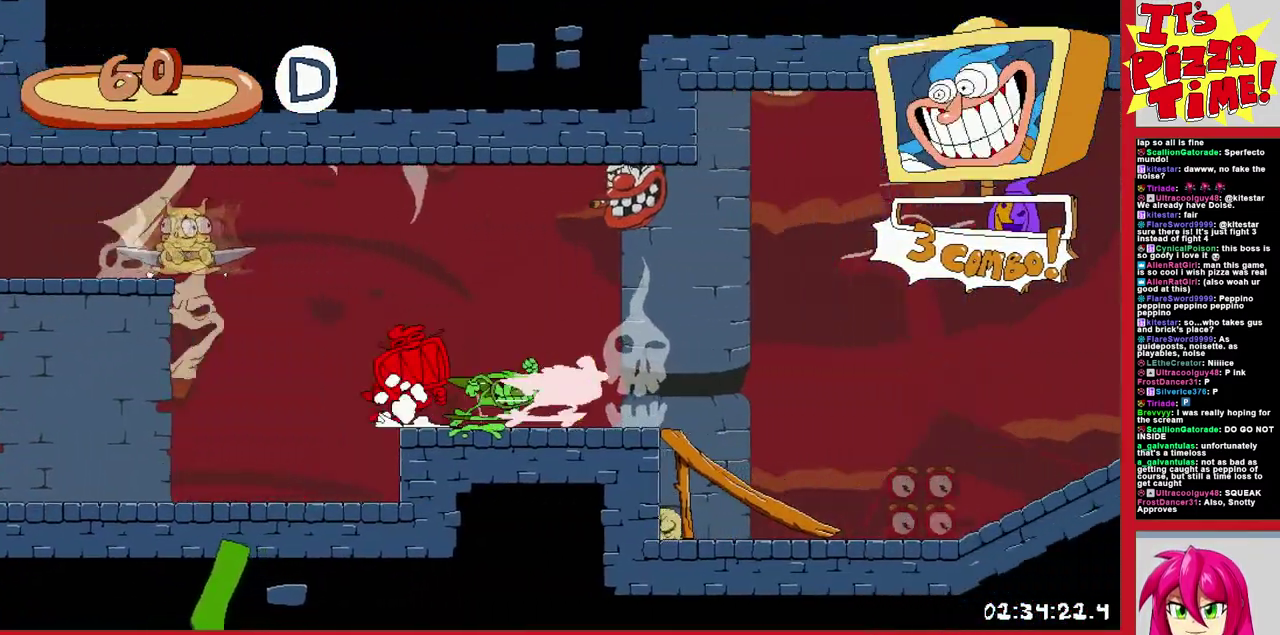
{"buttons": ["R1"], "events": [[383, "Y", "down"], [433, "DPAD_RIGHT", "up"], [467, "Y", "up"]]}
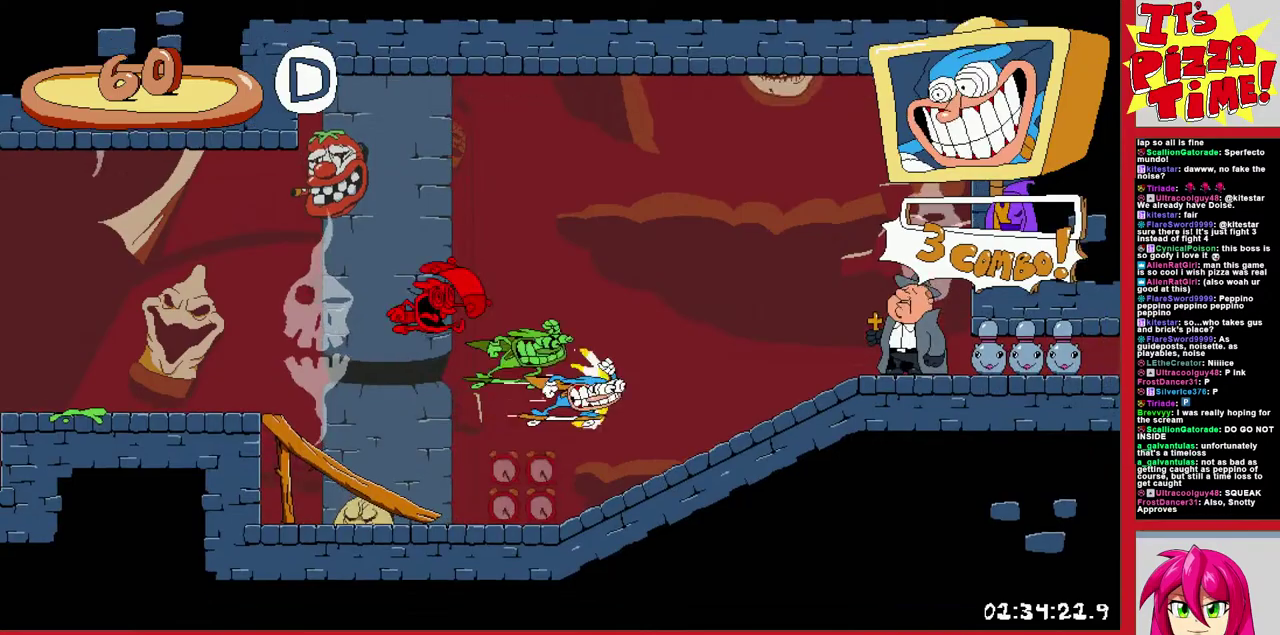
{"buttons": ["R1", "DPAD_LEFT"], "events": [[33, "Y", "down"], [50, "DPAD_LEFT", "down"], [133, "DPAD_DOWN", "down"], [150, "Y", "up"], [500, "DPAD_DOWN", "up"]]}
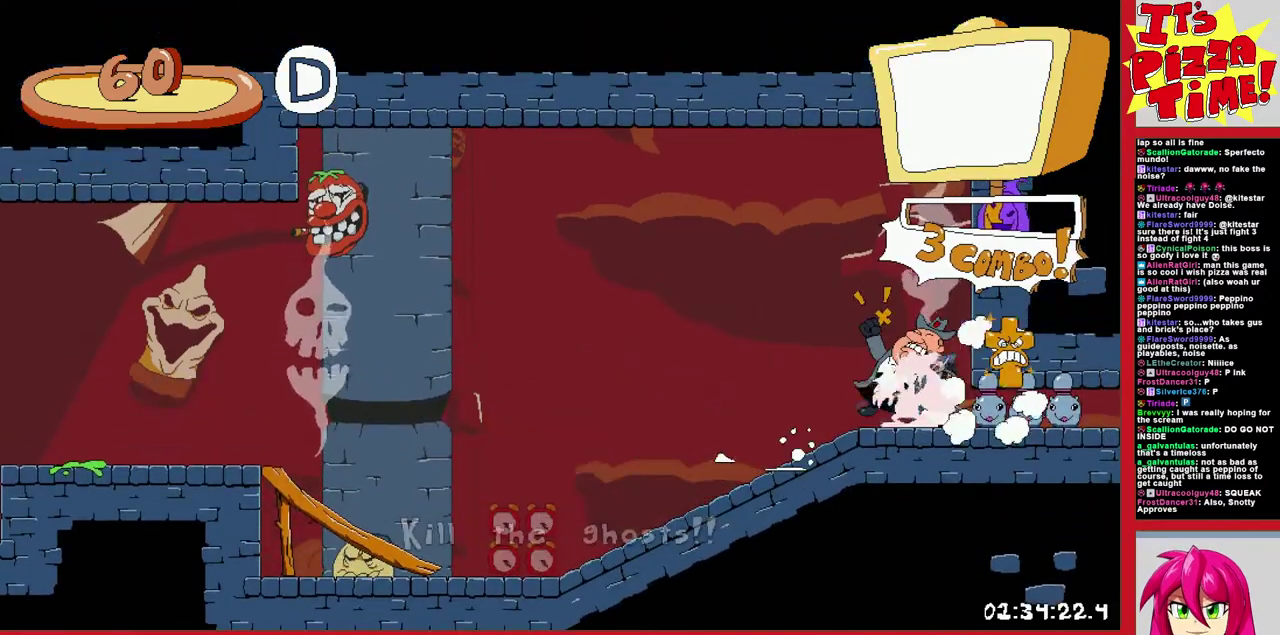
{"buttons": ["R1", "DPAD_LEFT"], "events": []}
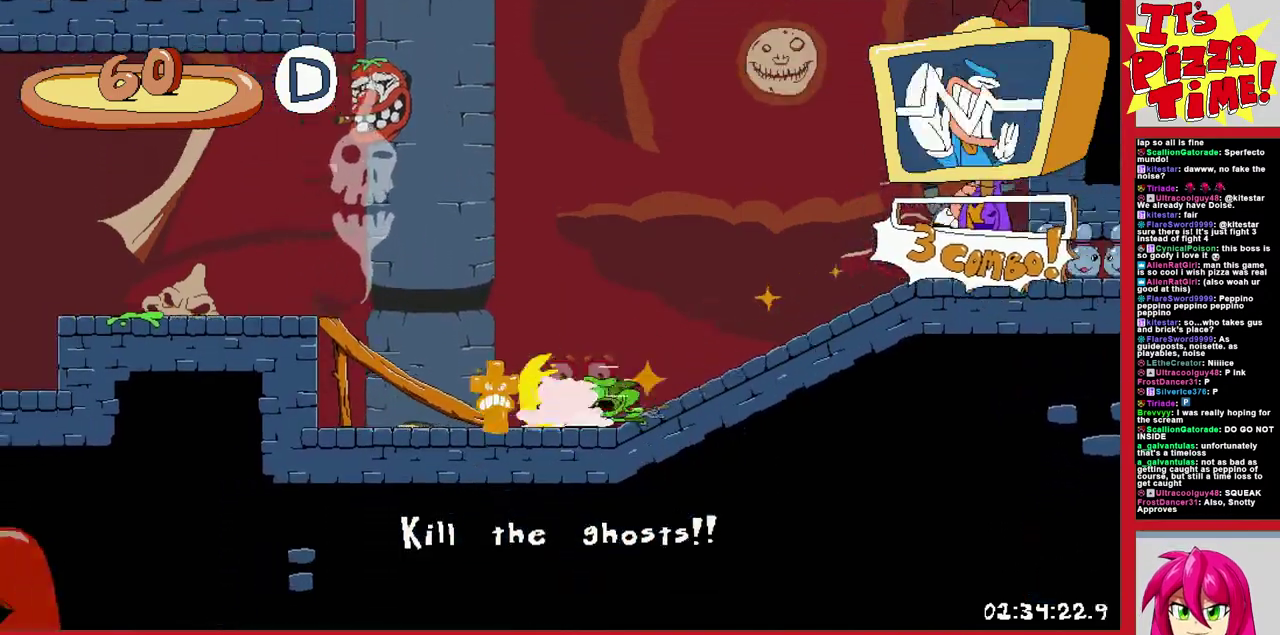
{"buttons": ["R1", "DPAD_LEFT"], "events": []}
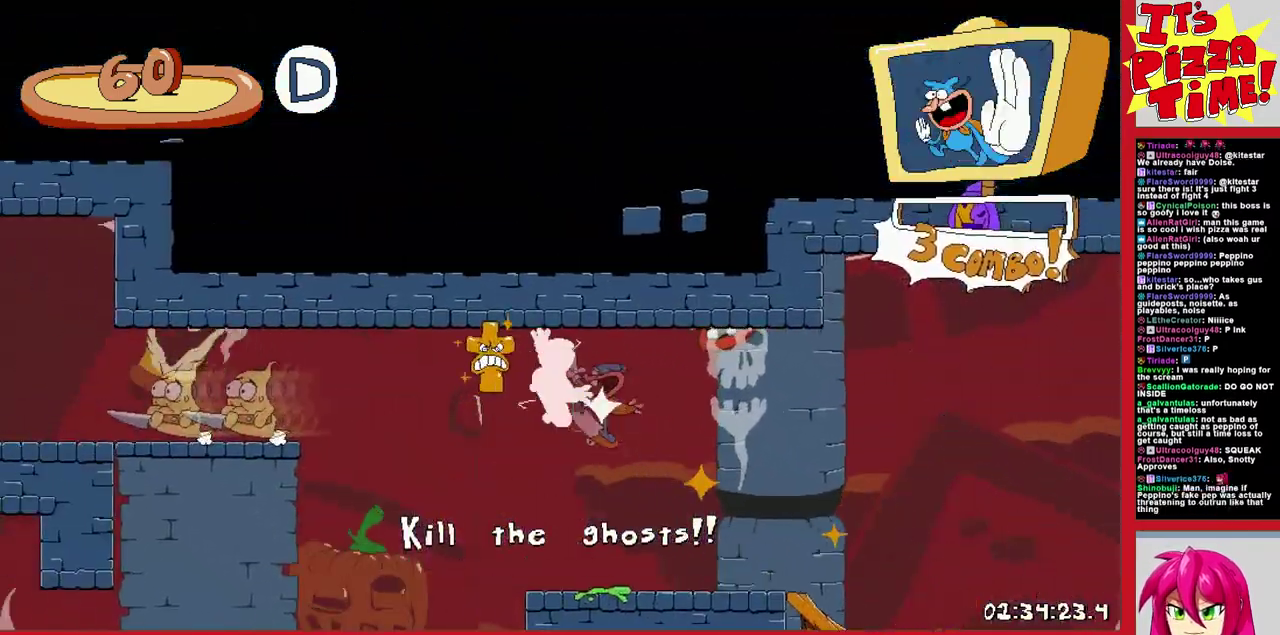
{"buttons": ["R1", "DPAD_DOWN", "DPAD_LEFT"], "events": [[150, "DPAD_DOWN", "down"]]}
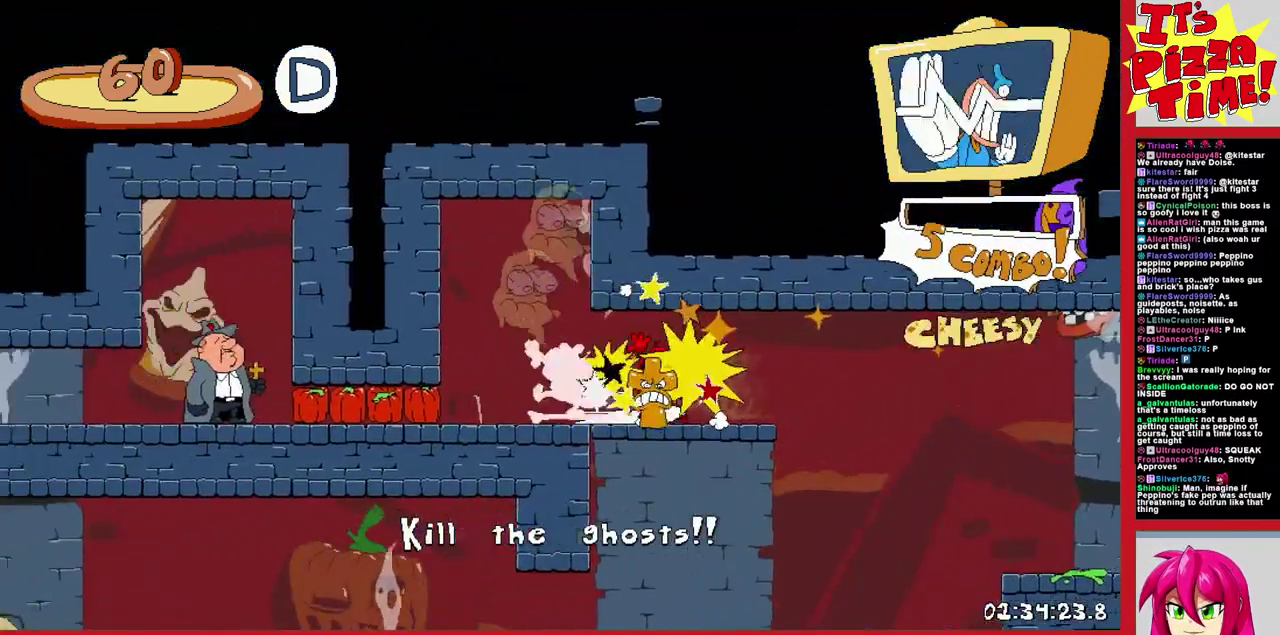
{"buttons": ["R1", "DPAD_LEFT"], "events": [[17, "DPAD_DOWN", "up"]]}
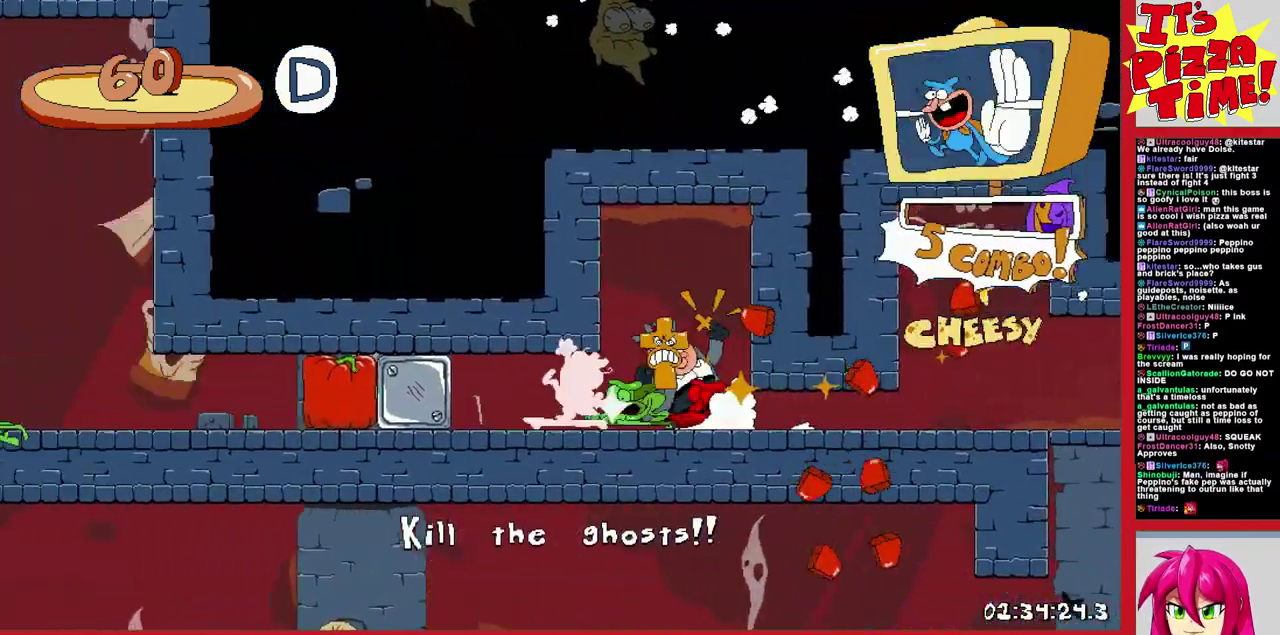
{"buttons": ["DPAD_LEFT"], "events": [[433, "R1", "up"]]}
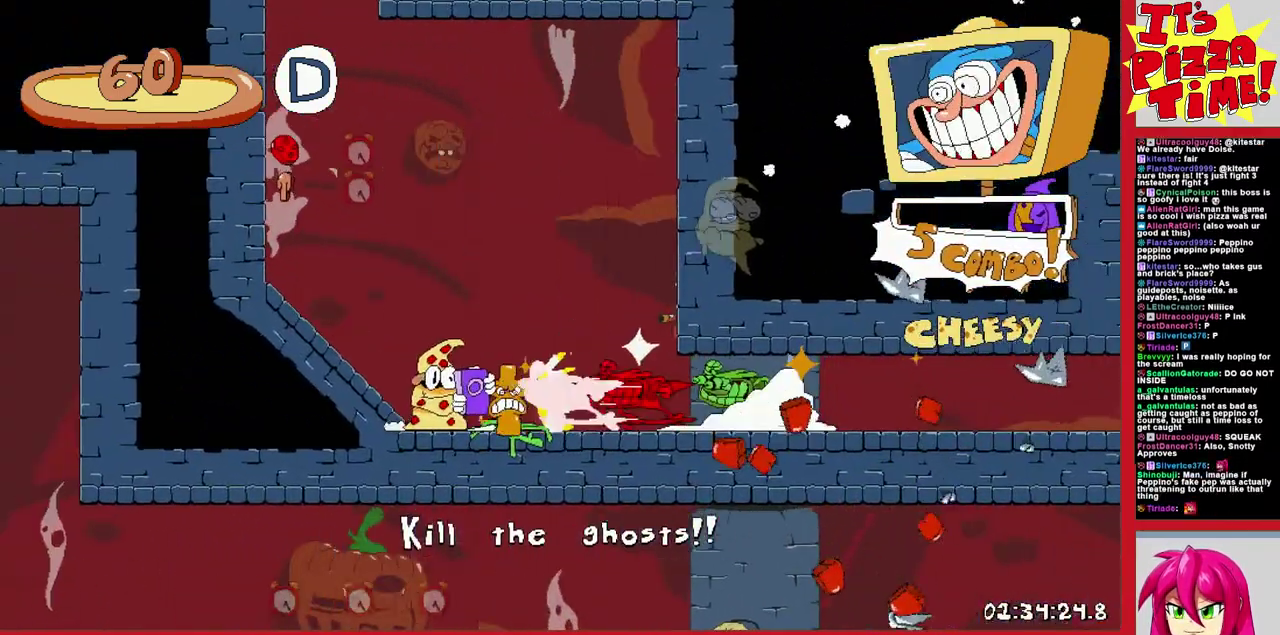
{"buttons": [], "events": [[350, "DPAD_LEFT", "up"]]}
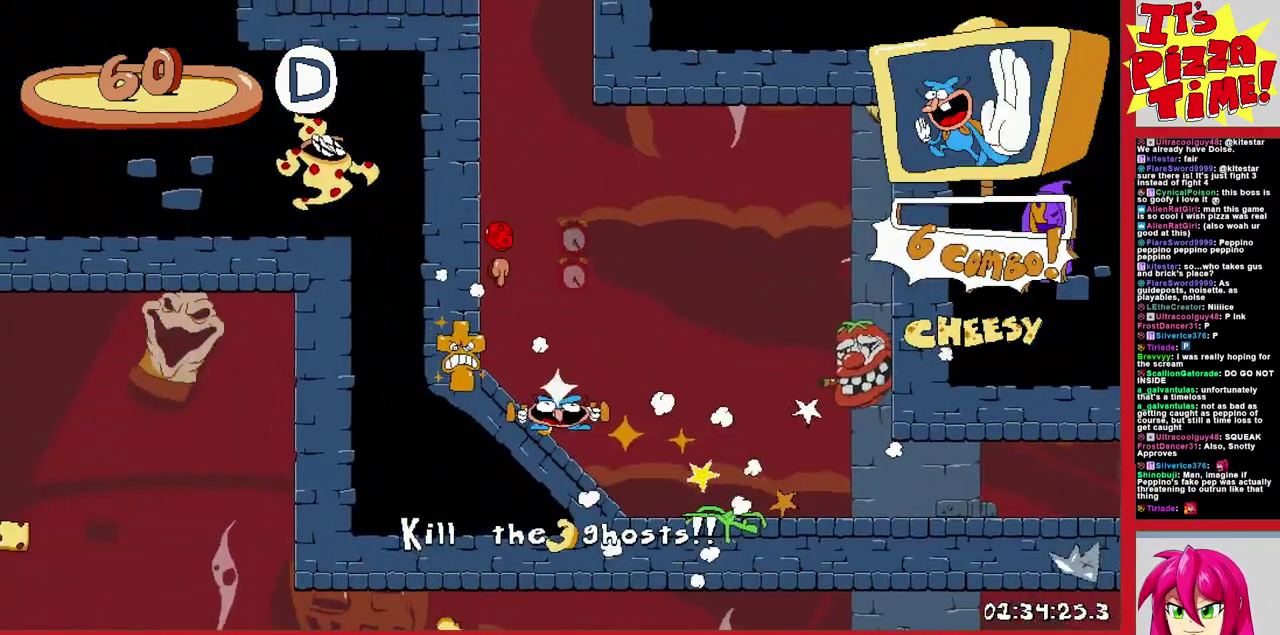
{"buttons": ["Y", "DPAD_RIGHT"], "events": [[433, "DPAD_RIGHT", "down"], [467, "Y", "down"]]}
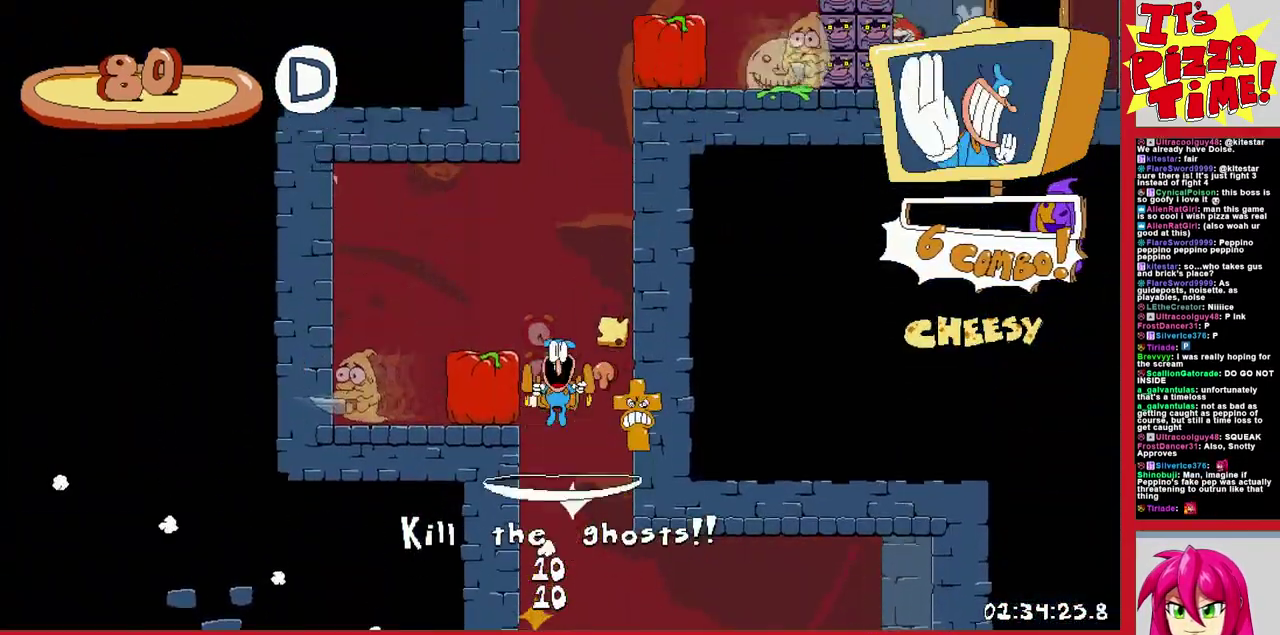
{"buttons": ["B", "R1", "DPAD_LEFT"], "events": [[17, "R1", "down"], [50, "Y", "up"], [283, "B", "down"], [300, "DPAD_RIGHT", "up"], [367, "DPAD_LEFT", "down"]]}
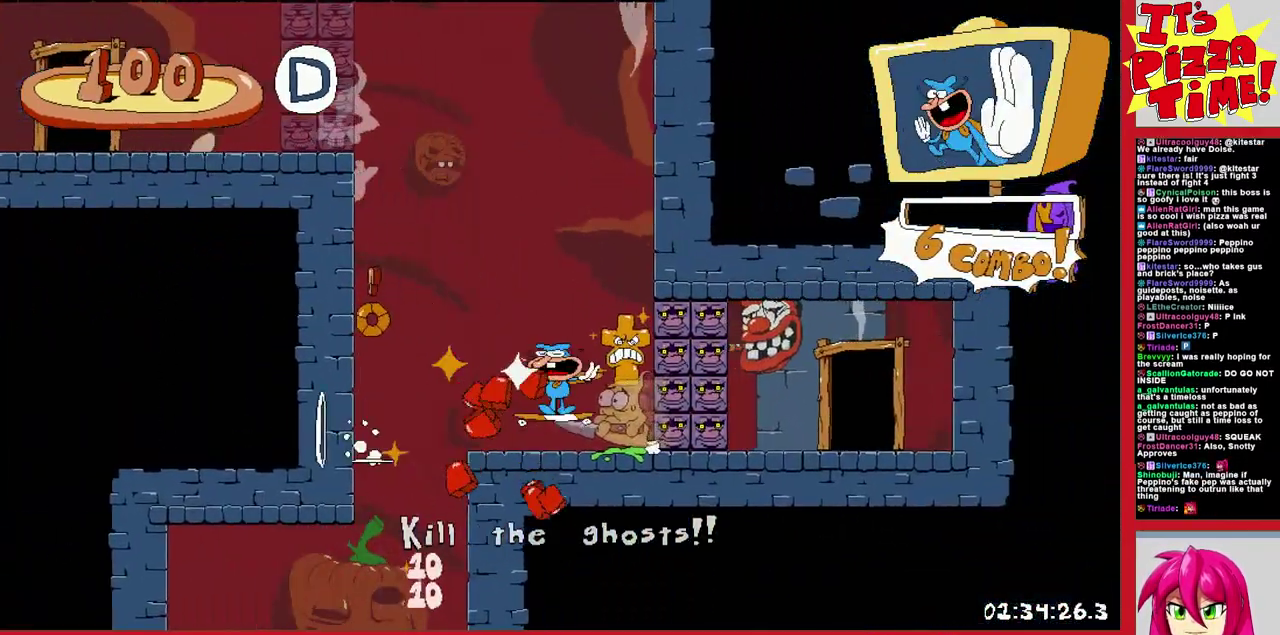
{"buttons": ["R1", "DPAD_LEFT"], "events": [[33, "B", "up"], [100, "Y", "down"], [183, "Y", "up"]]}
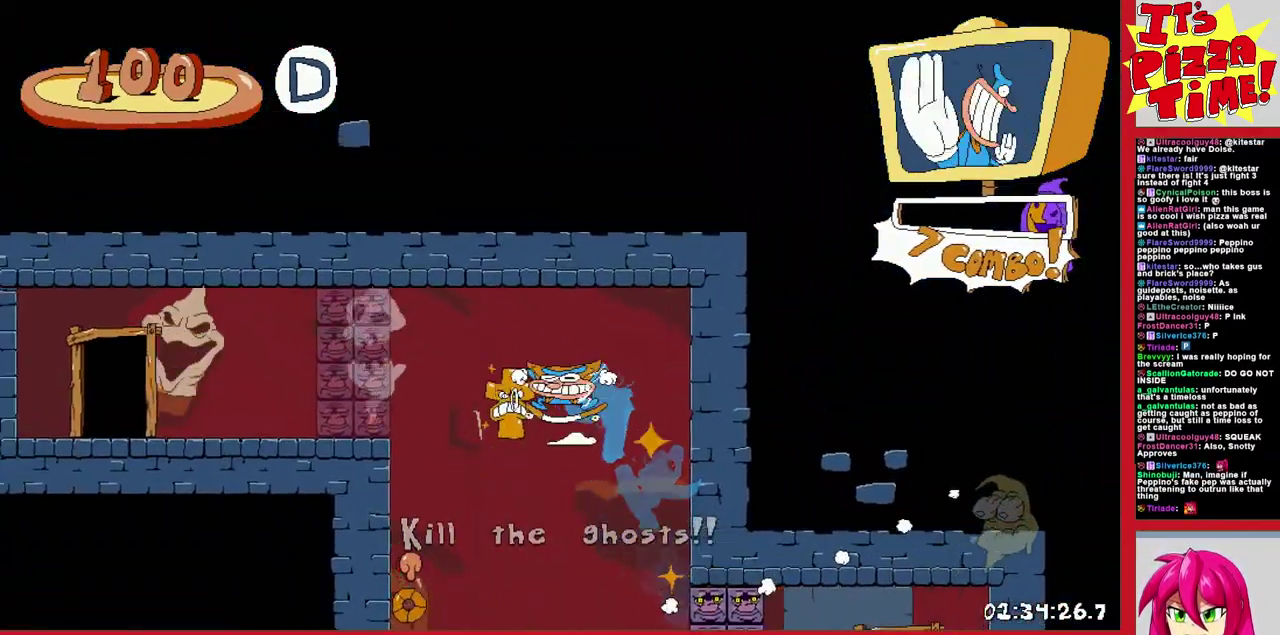
{"buttons": [], "events": [[100, "DPAD_UP", "down"], [333, "R1", "up"], [400, "DPAD_LEFT", "up"], [400, "DPAD_UP", "up"]]}
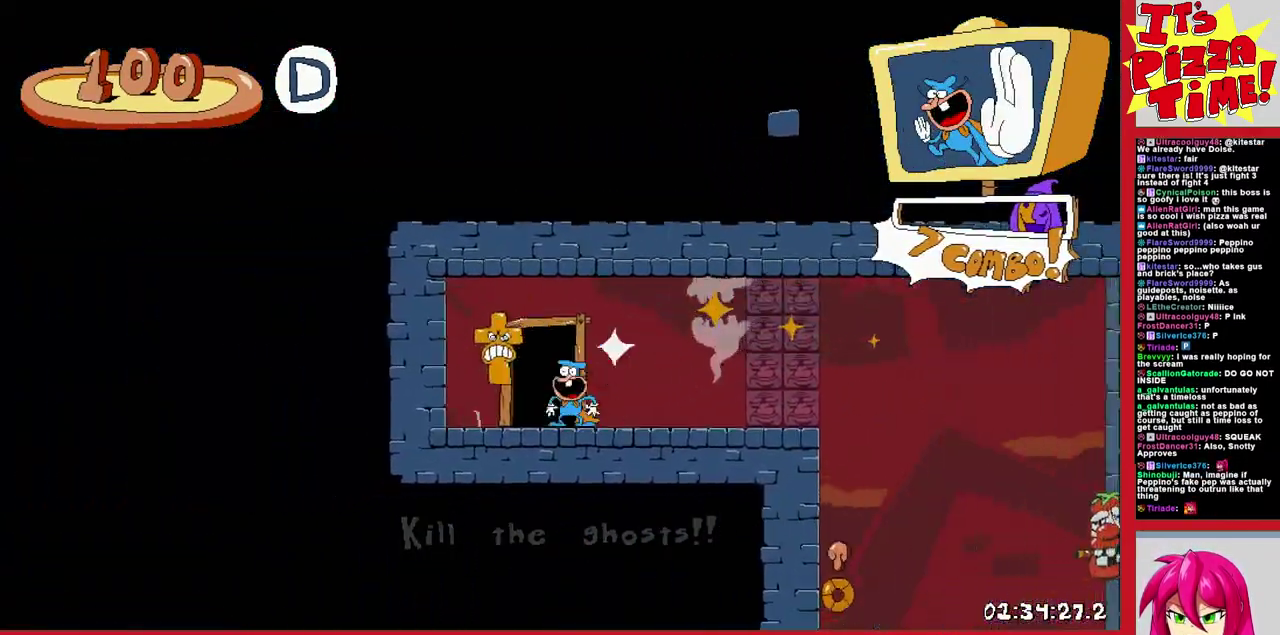
{"buttons": ["DPAD_RIGHT"], "events": [[50, "DPAD_RIGHT", "down"]]}
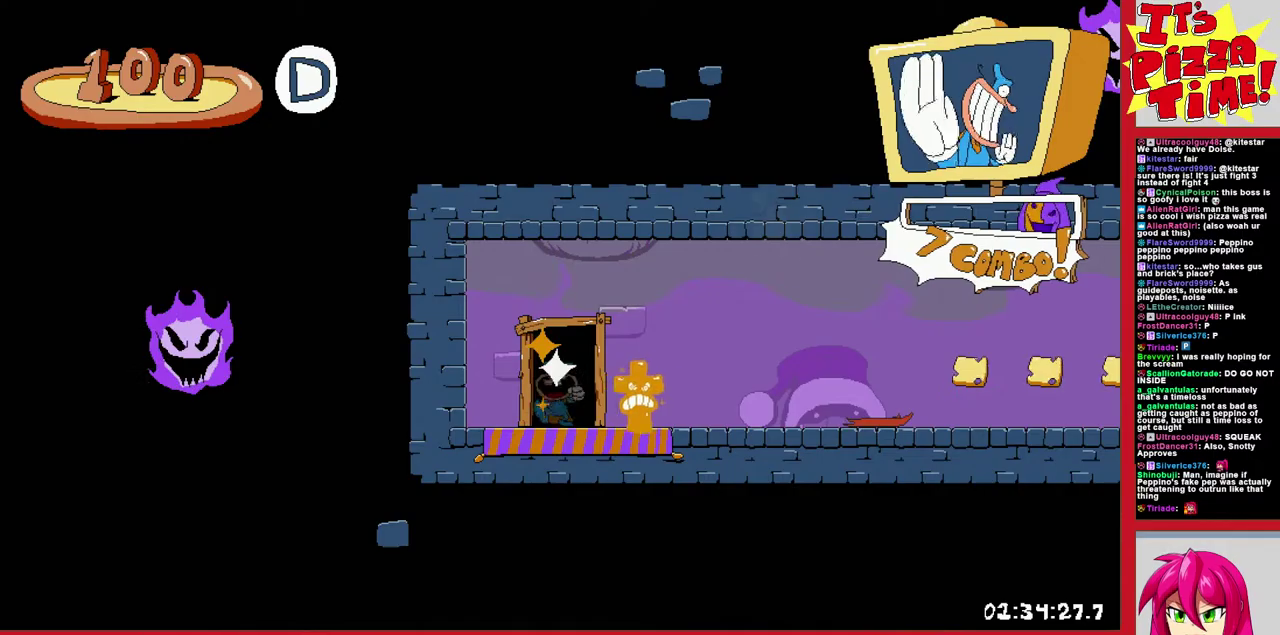
{"buttons": ["R1", "DPAD_RIGHT"], "events": [[217, "Y", "down"], [233, "DPAD_DOWN", "down"], [283, "R1", "down"], [350, "Y", "up"], [450, "DPAD_DOWN", "up"]]}
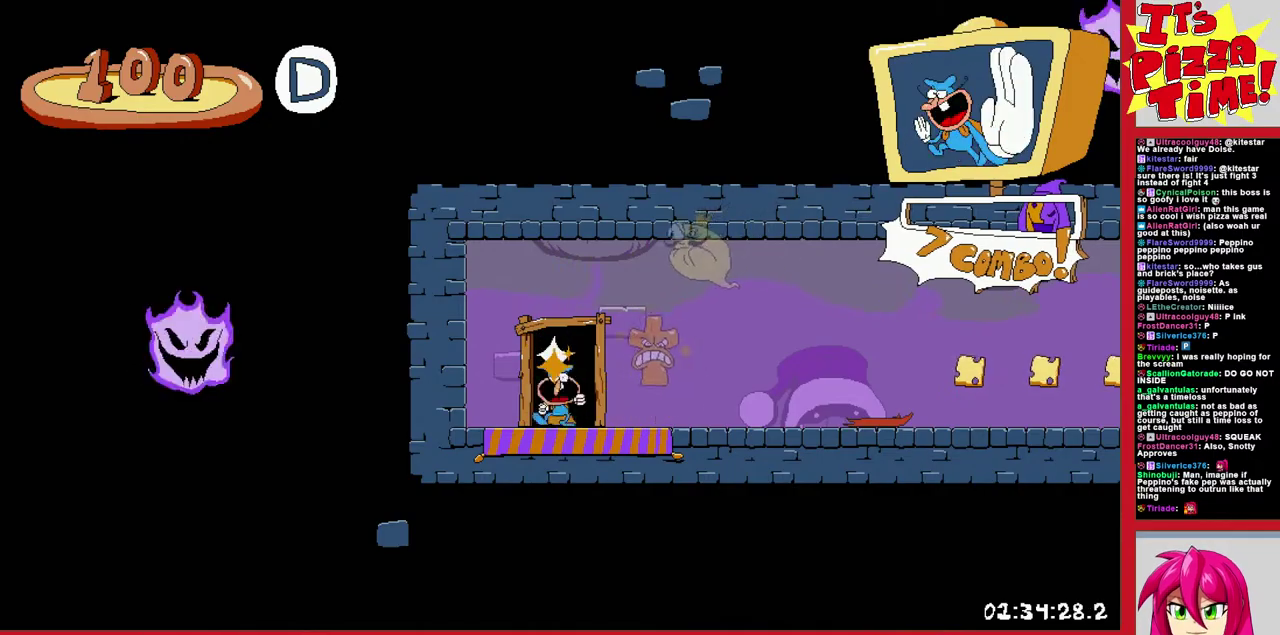
{"buttons": ["R1", "DPAD_RIGHT"], "events": []}
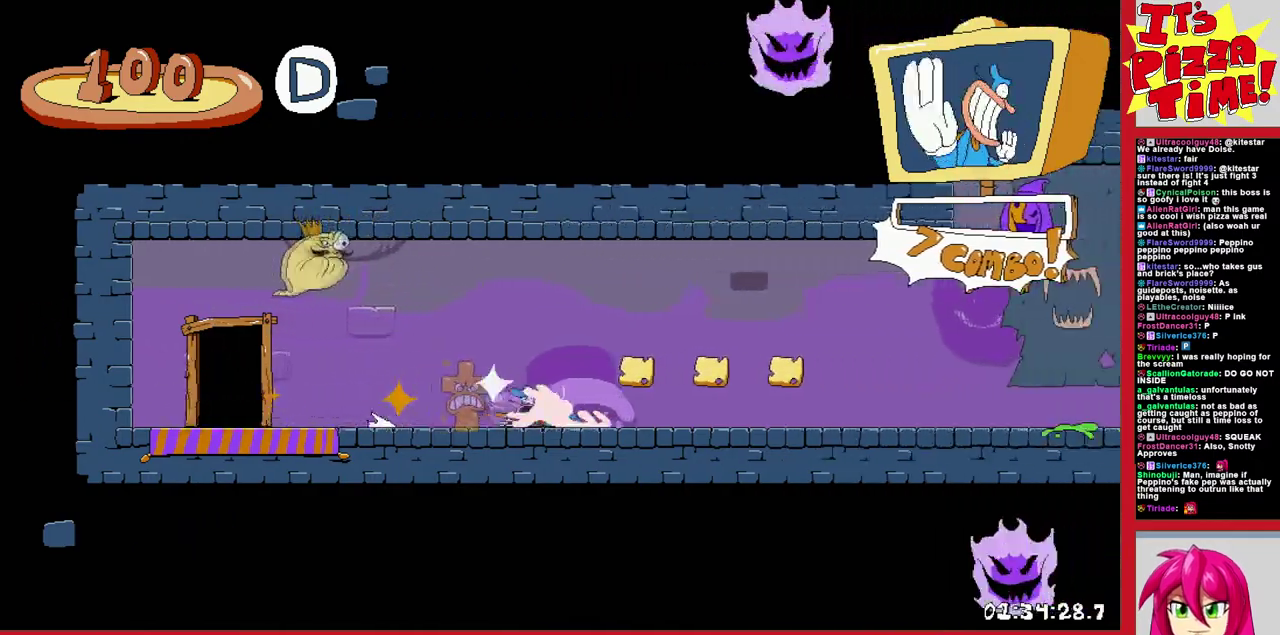
{"buttons": ["R1", "DPAD_RIGHT"], "events": [[200, "B", "down"], [383, "B", "up"]]}
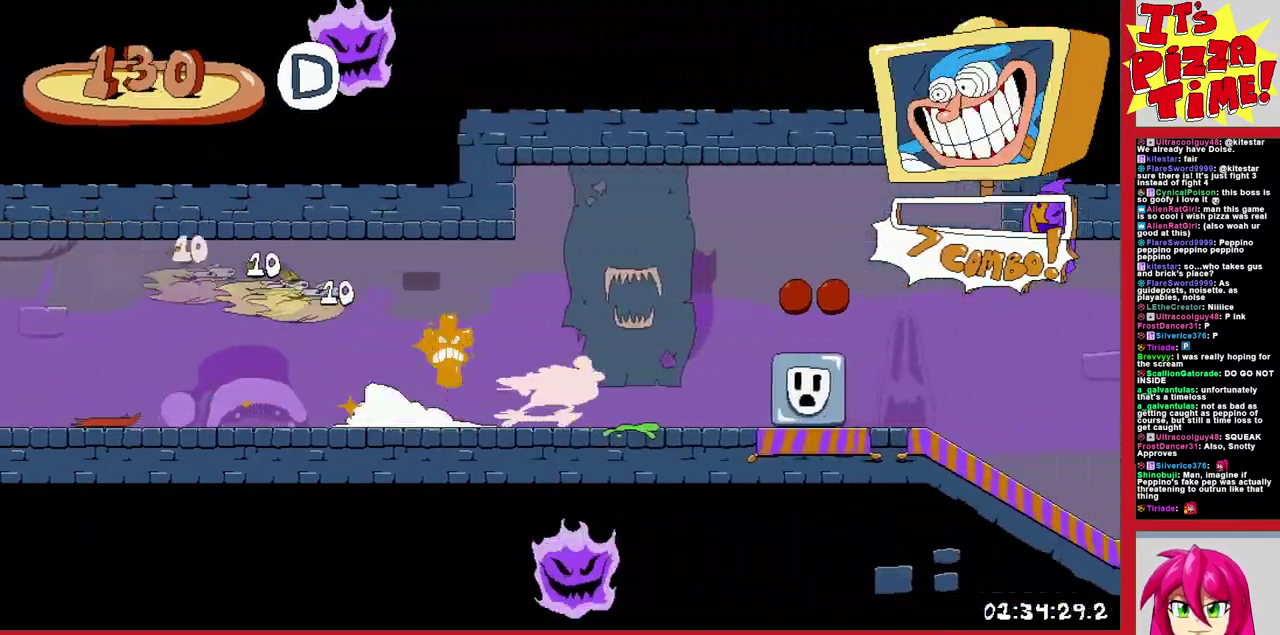
{"buttons": ["B", "R1", "DPAD_RIGHT"], "events": [[500, "B", "down"]]}
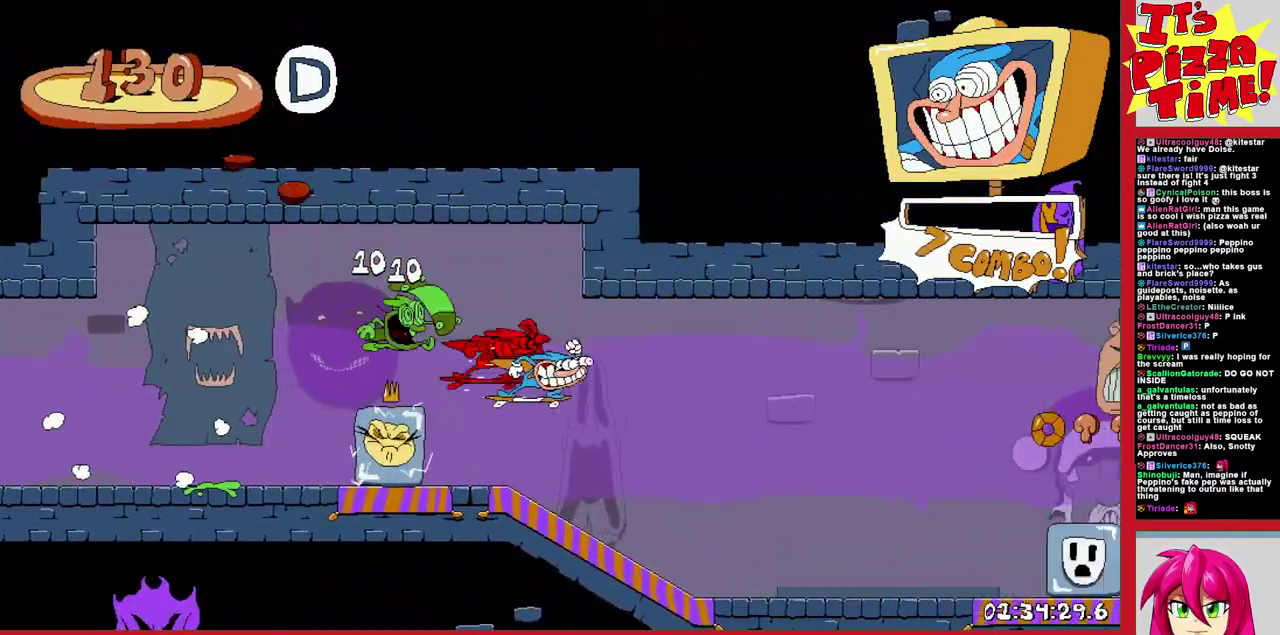
{"buttons": ["R1", "DPAD_RIGHT"], "events": [[217, "B", "up"]]}
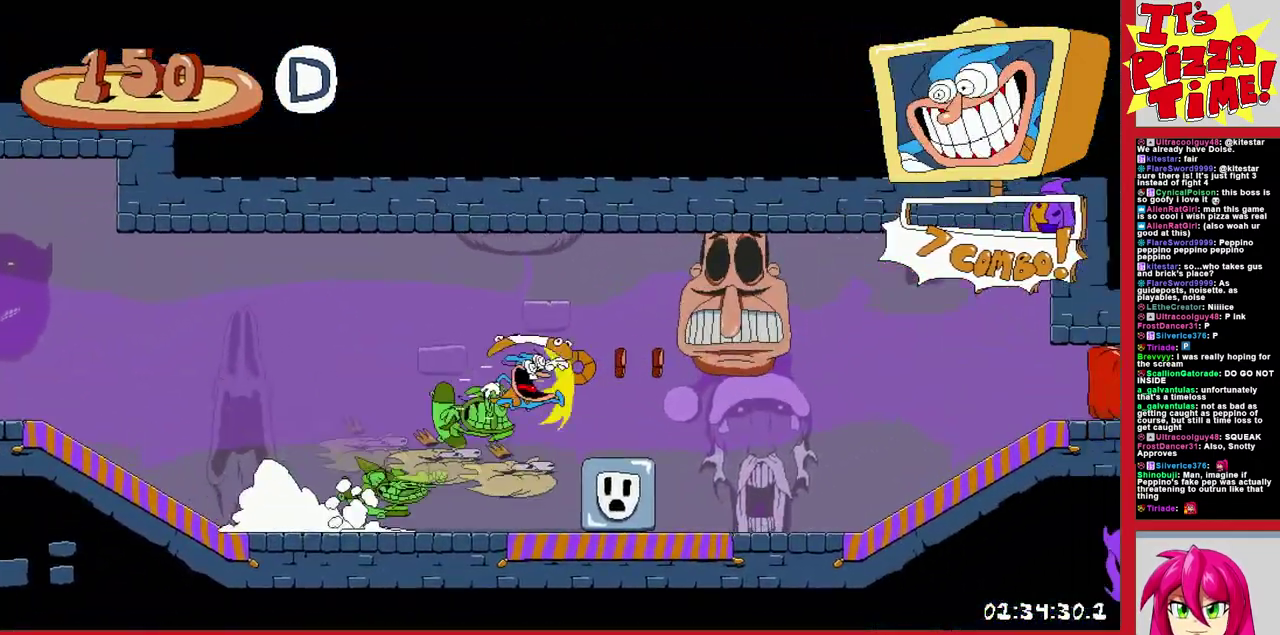
{"buttons": ["R1", "DPAD_DOWN", "DPAD_RIGHT"], "events": [[333, "B", "down"], [433, "B", "up"], [500, "DPAD_DOWN", "down"]]}
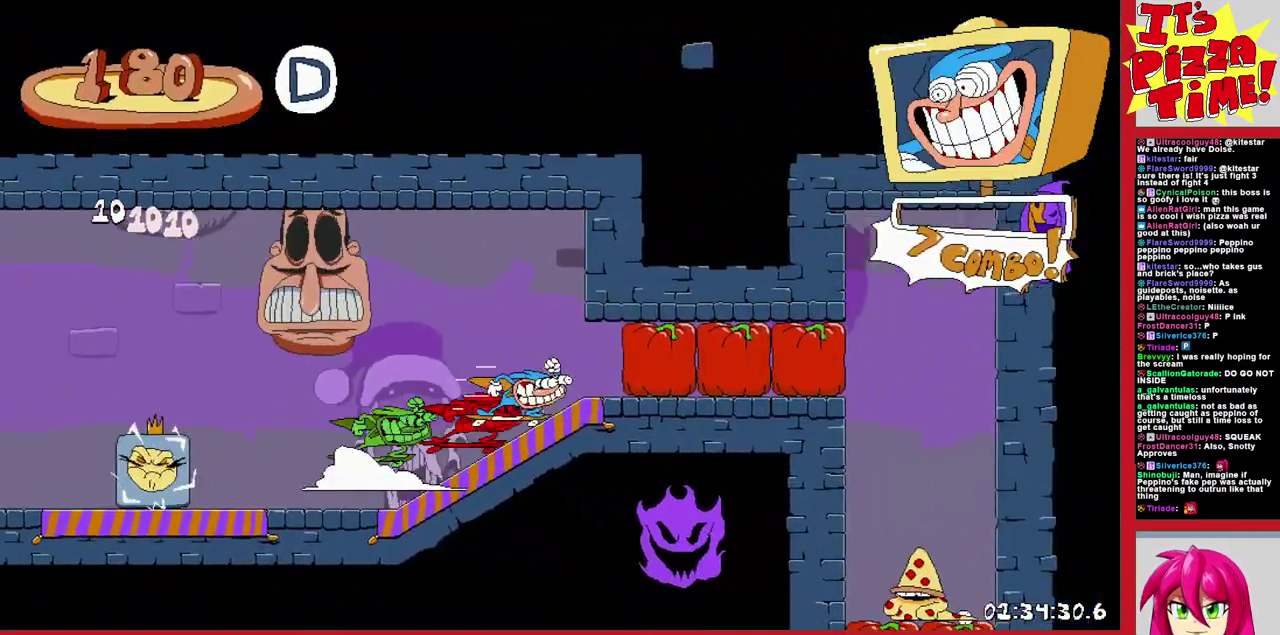
{"buttons": ["R1", "DPAD_DOWN", "DPAD_LEFT"], "events": [[17, "DPAD_LEFT", "down"], [17, "DPAD_RIGHT", "up"]]}
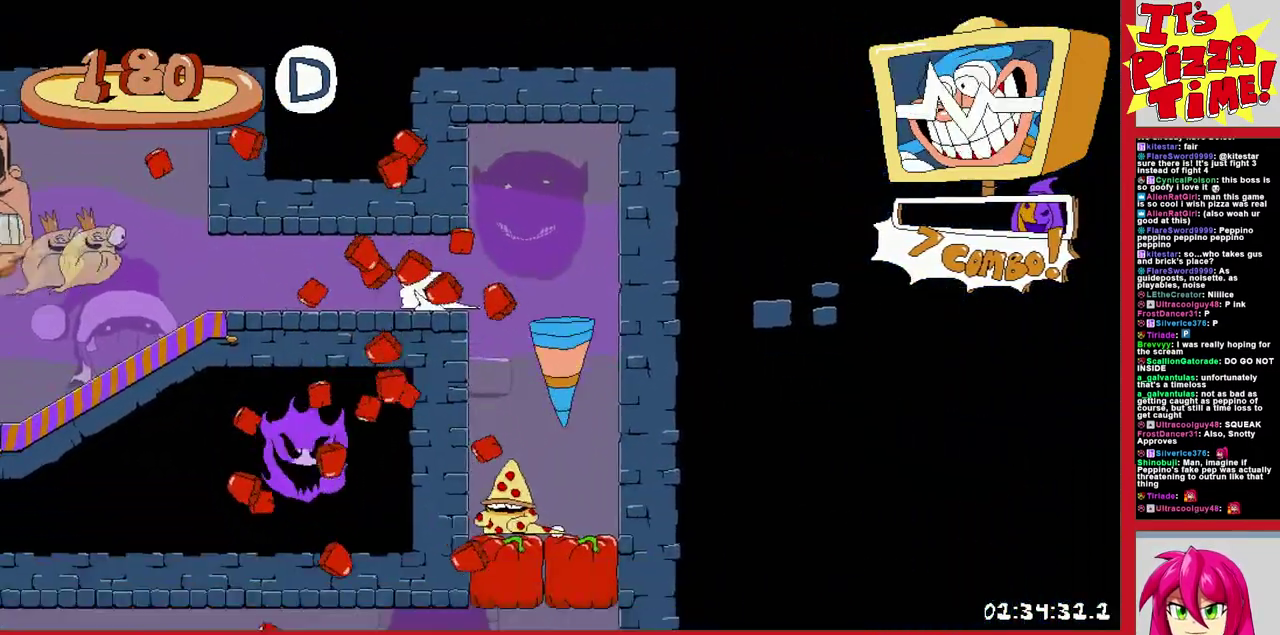
{"buttons": ["R1", "DPAD_LEFT"], "events": [[133, "Y", "down"], [233, "Y", "up"], [367, "DPAD_DOWN", "up"]]}
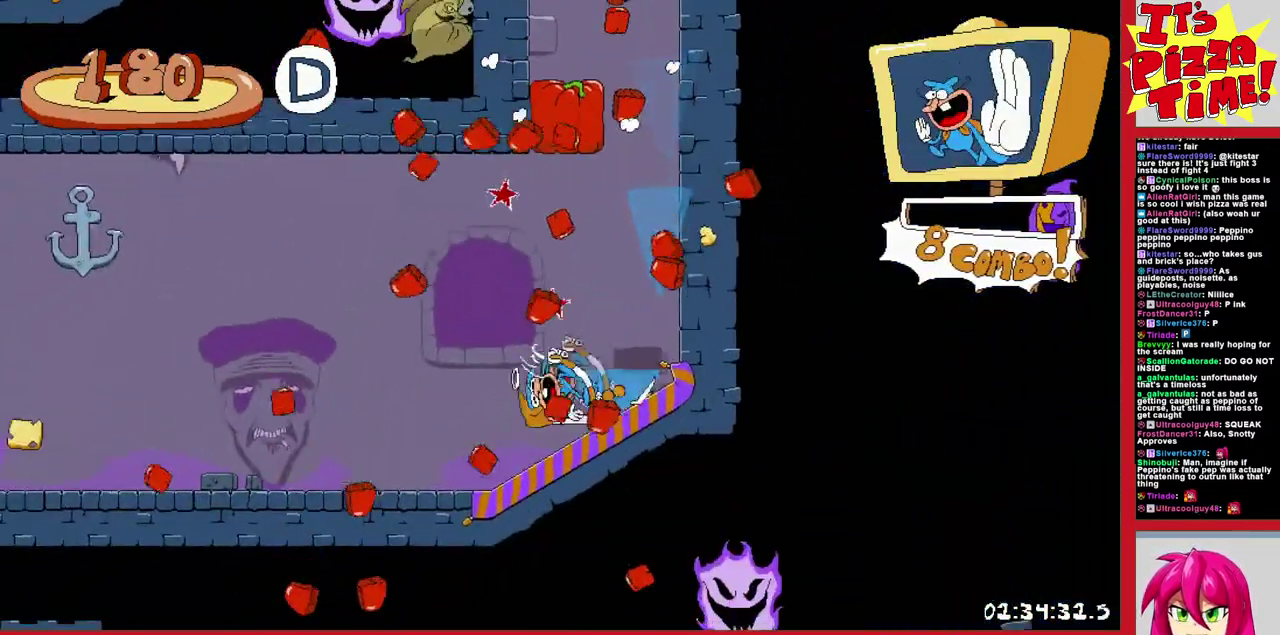
{"buttons": ["R1", "DPAD_DOWN", "DPAD_LEFT"], "events": [[100, "DPAD_DOWN", "down"], [100, "Y", "down"], [200, "Y", "up"], [267, "Y", "down"], [383, "Y", "up"]]}
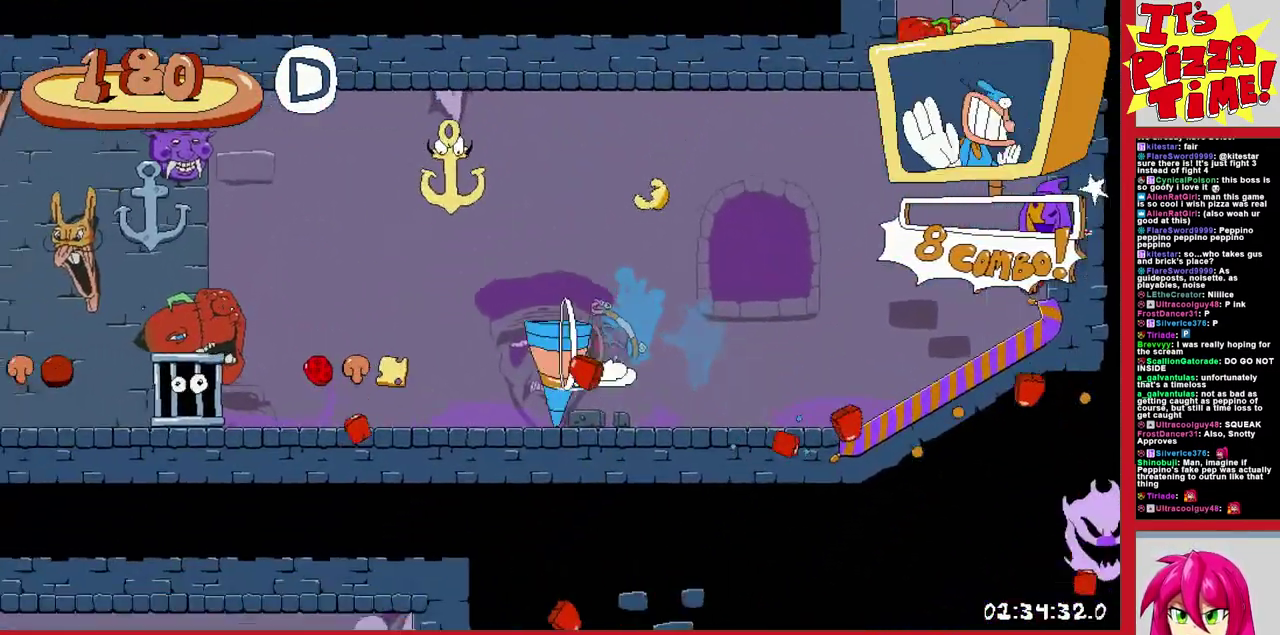
{"buttons": ["R1", "DPAD_LEFT"], "events": [[67, "DPAD_DOWN", "up"]]}